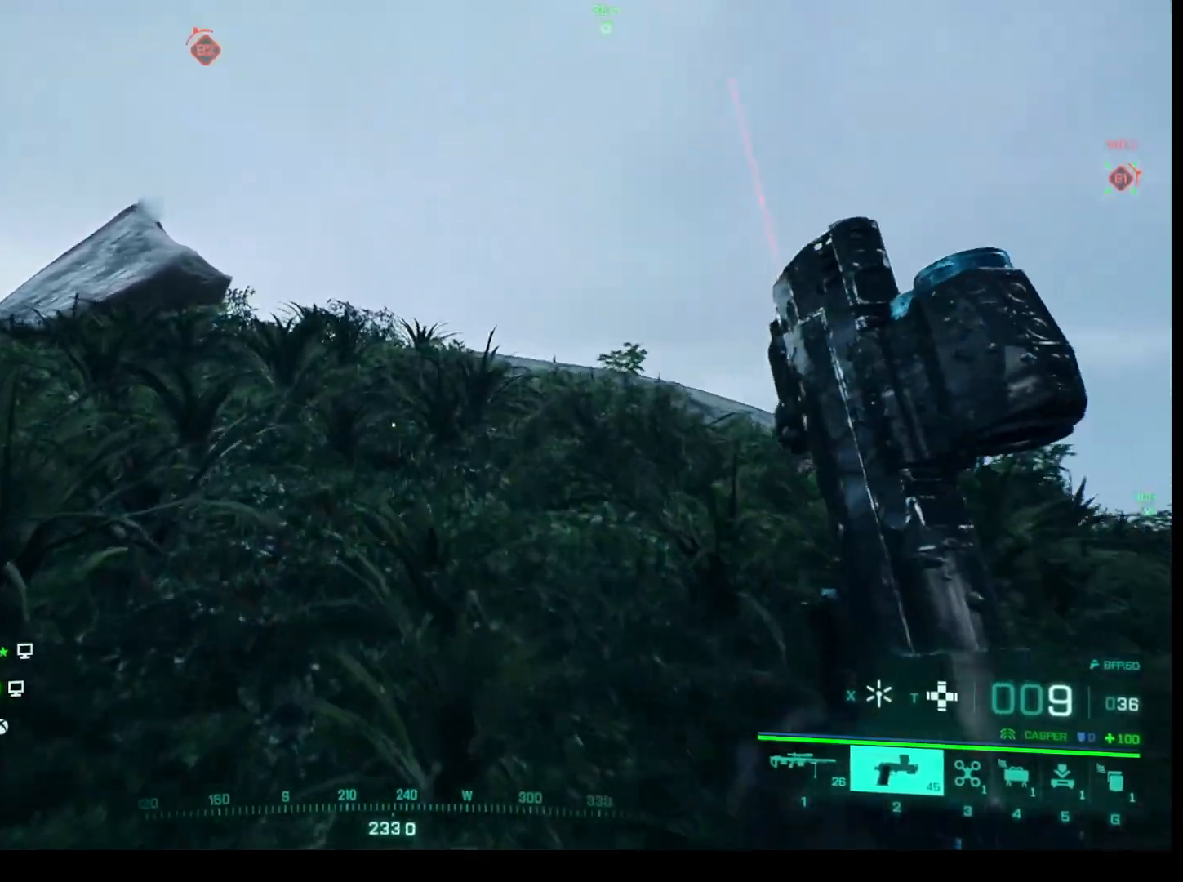
Gameplay with keyboard and mouse; each line is a JSON object with the keys and mouse buttons held at the frame after it. "events" lists presses ("down") and releases ("up") of "1", "2", "3", "4", "5", "a", "alt", "c", "caps_lock", "ctrl", "d", "e", "f", "g", "q", "r", "s", "shift", "space", "t", "tab", "v", "w", "x", "z", "mouse_left", "mouse_wheel" and "mouse_right" between this image and that frame as [ms after this image, input, new state], when the widget could be followed in between. "mouse_left", "mouse_wheel", "mouse_right" = the "left", "wheel", "right" buttons of the "mouse" list. No other keys are recorded. "wheel" means that the mouse wheel is clicked or scrolled. Not read: mouse_move.
{"keys": ["shift", "w"], "mouse": [], "events": []}
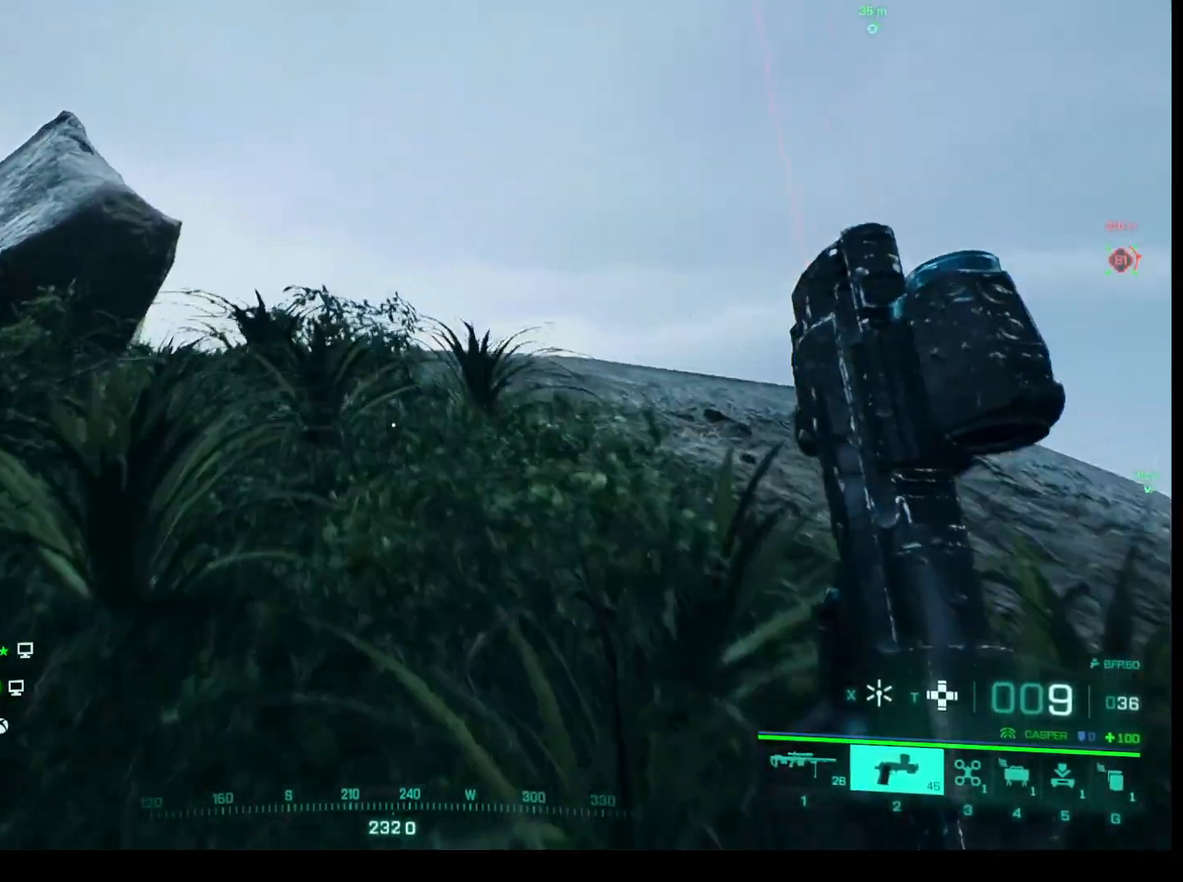
{"keys": ["shift", "w"], "mouse": [], "events": []}
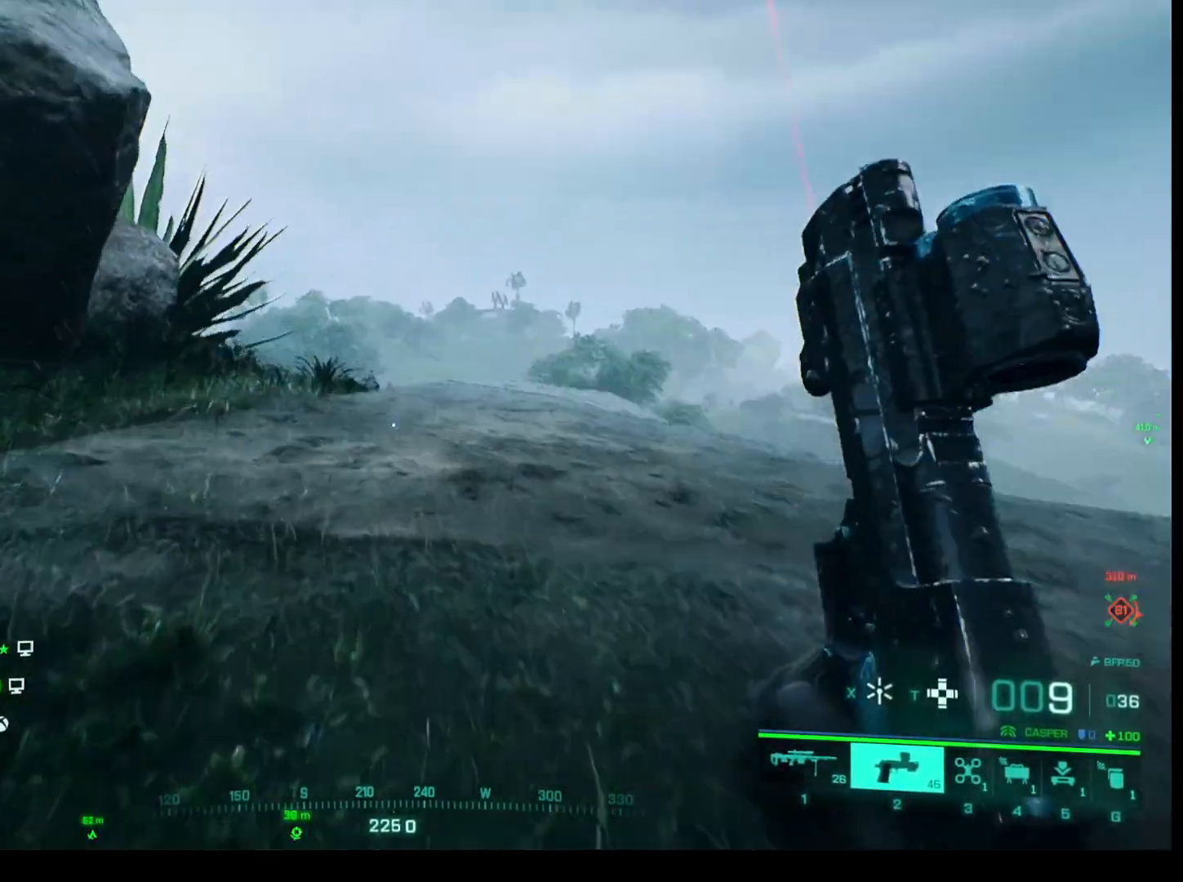
{"keys": ["shift", "w"], "mouse": [], "events": []}
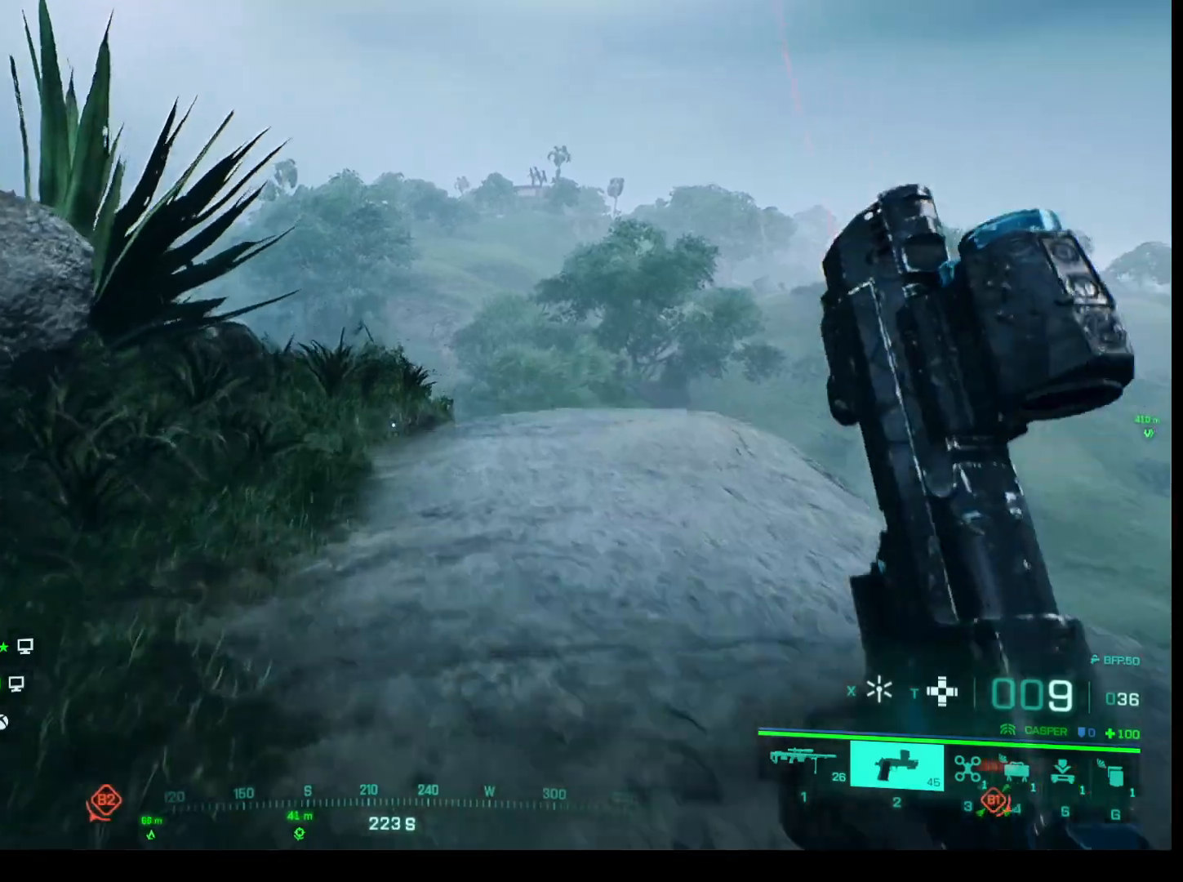
{"keys": ["shift", "w"], "mouse": [], "events": []}
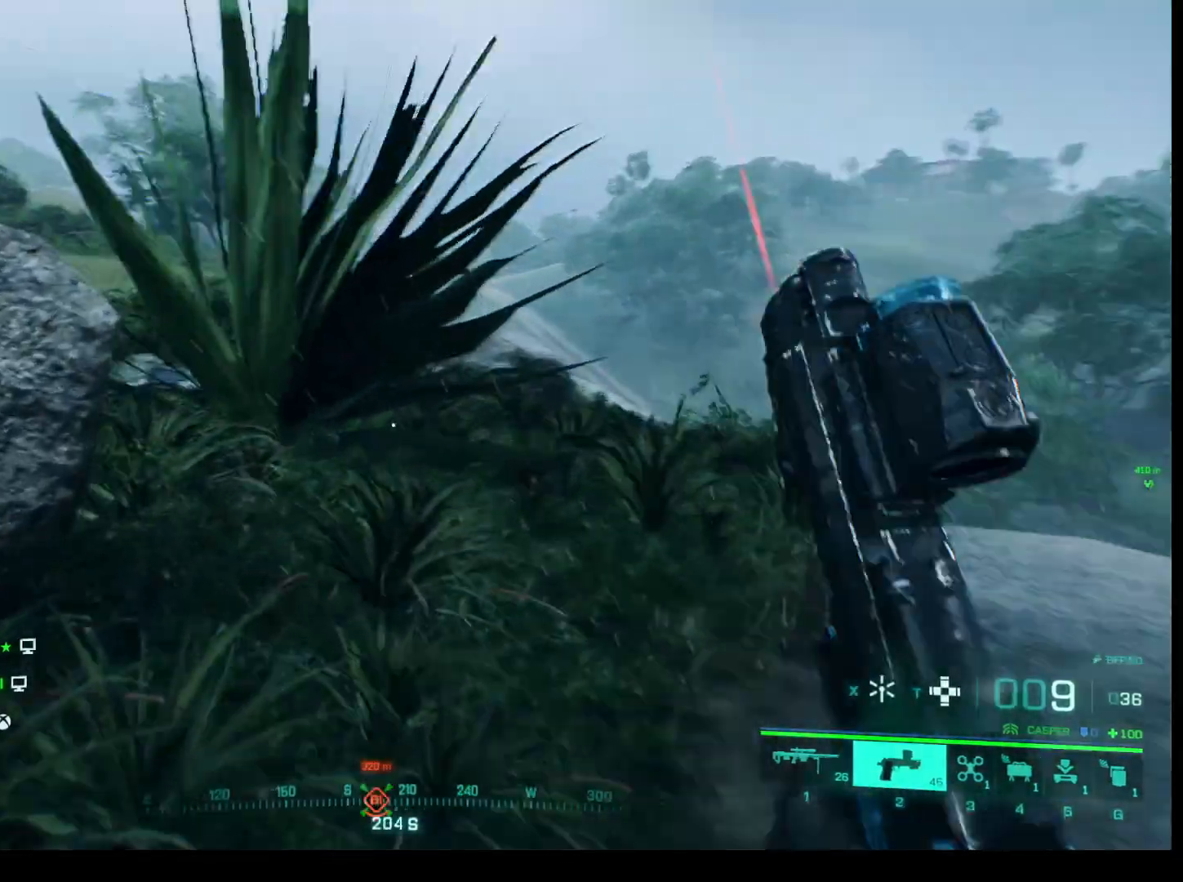
{"keys": ["shift", "w"], "mouse": [], "events": []}
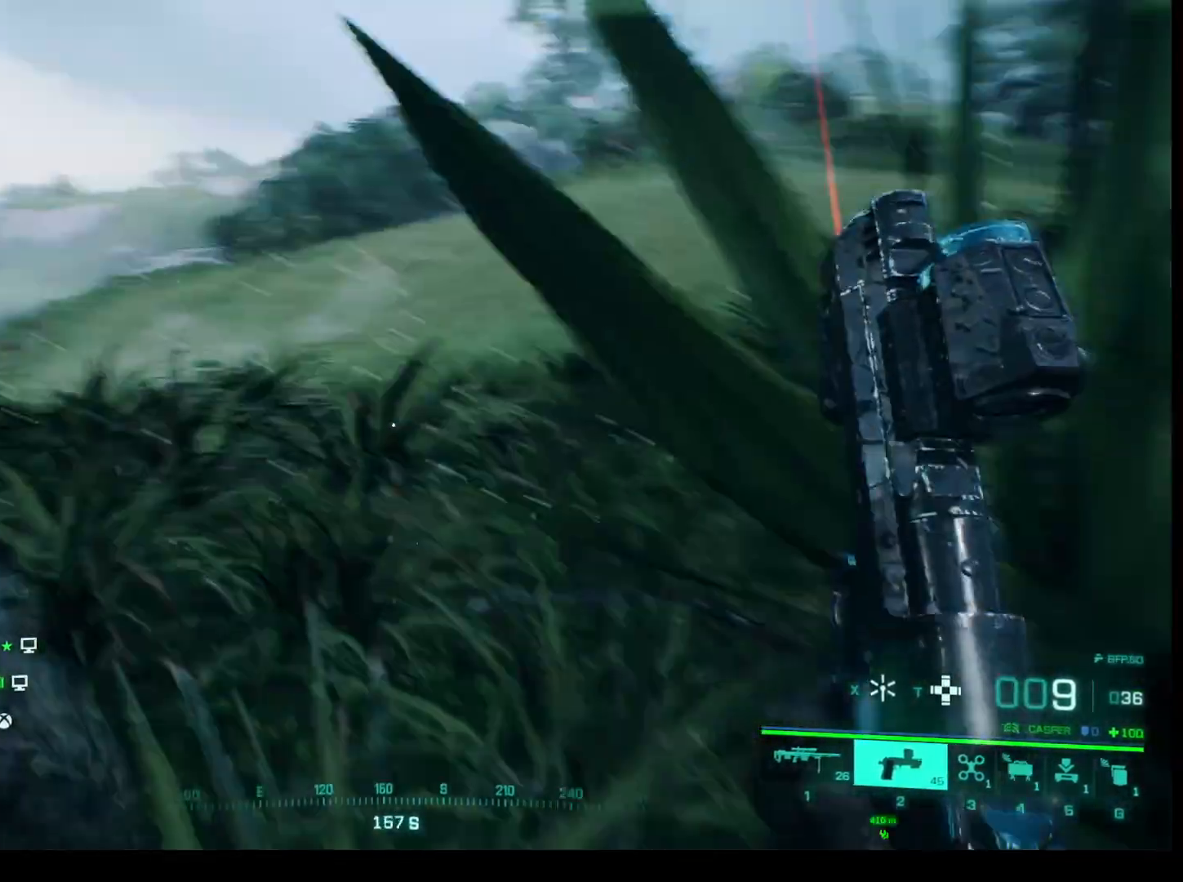
{"keys": ["w"], "mouse": [], "events": [[167, "c", "down"], [300, "c", "up"], [400, "shift", "up"]]}
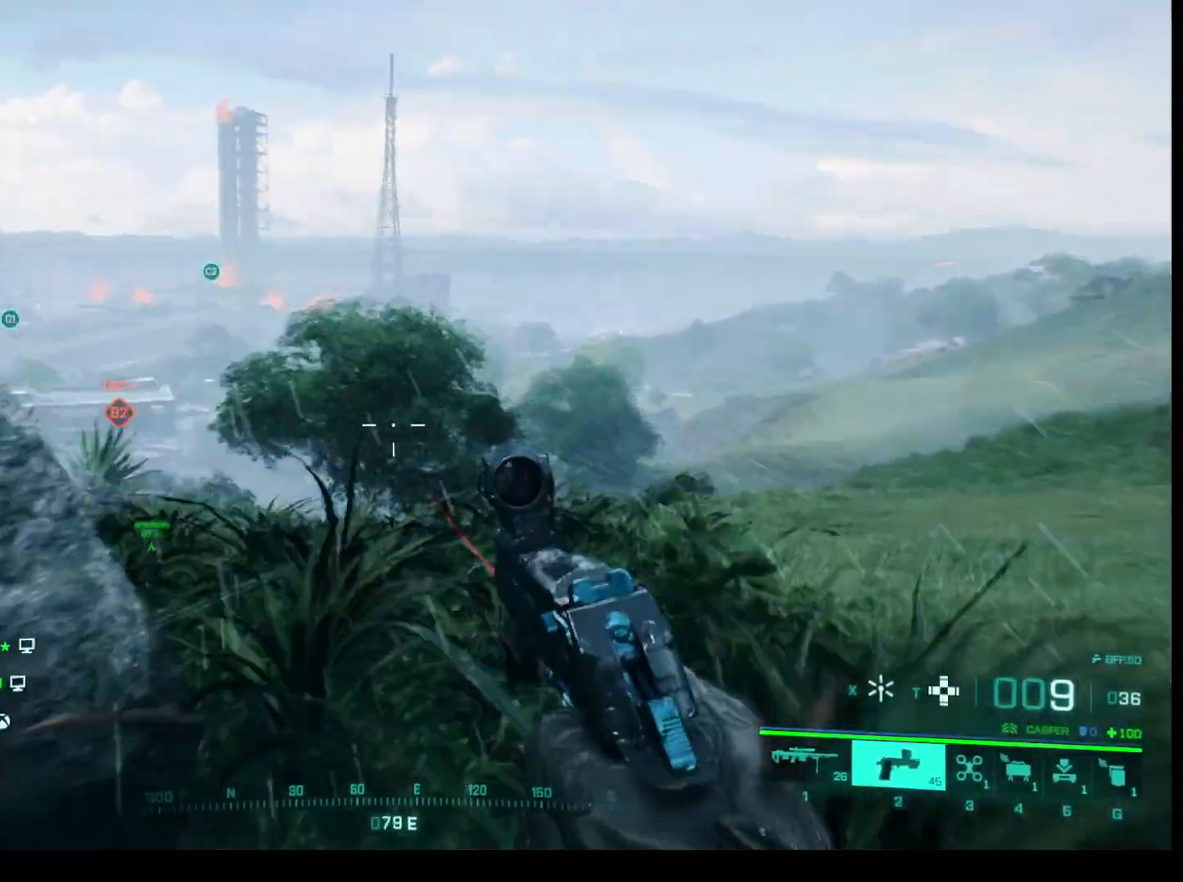
{"keys": [], "mouse": [], "events": [[83, "w", "up"]]}
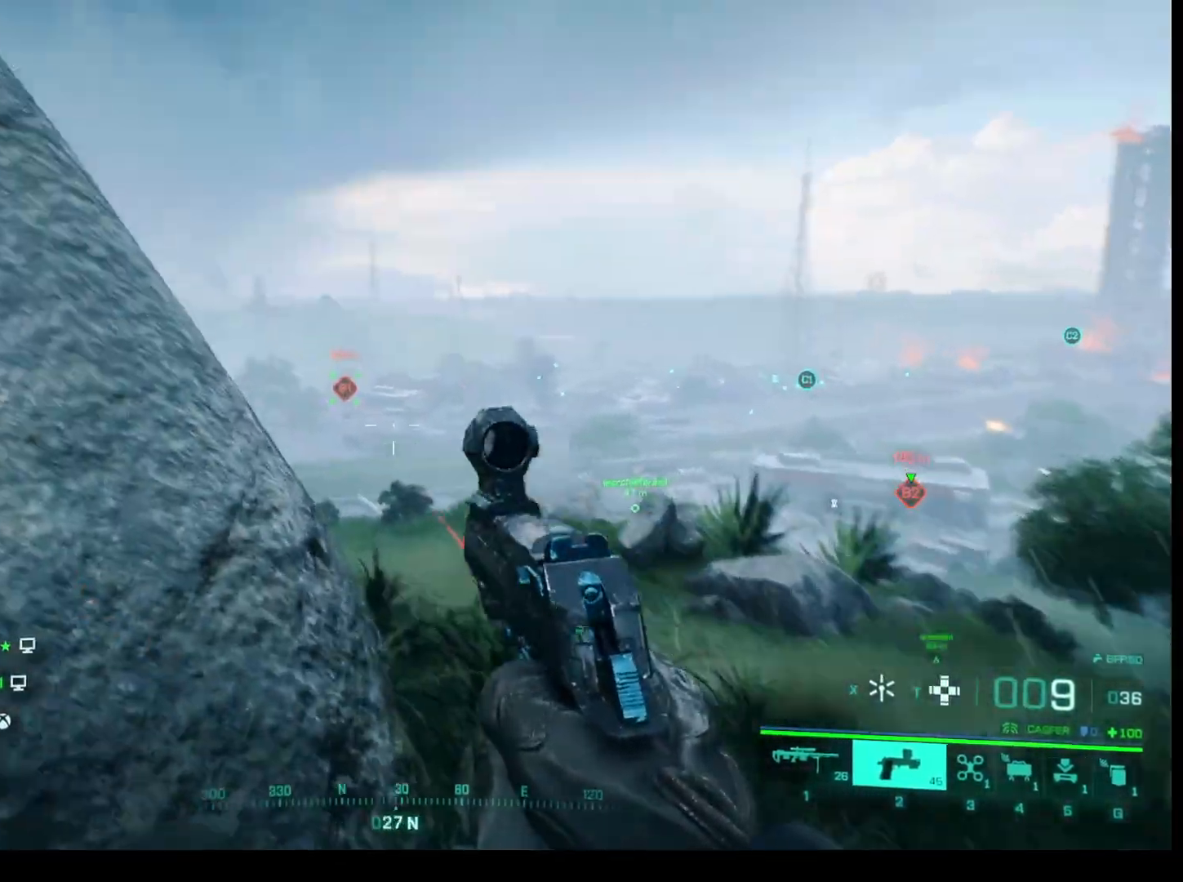
{"keys": [], "mouse": [], "events": []}
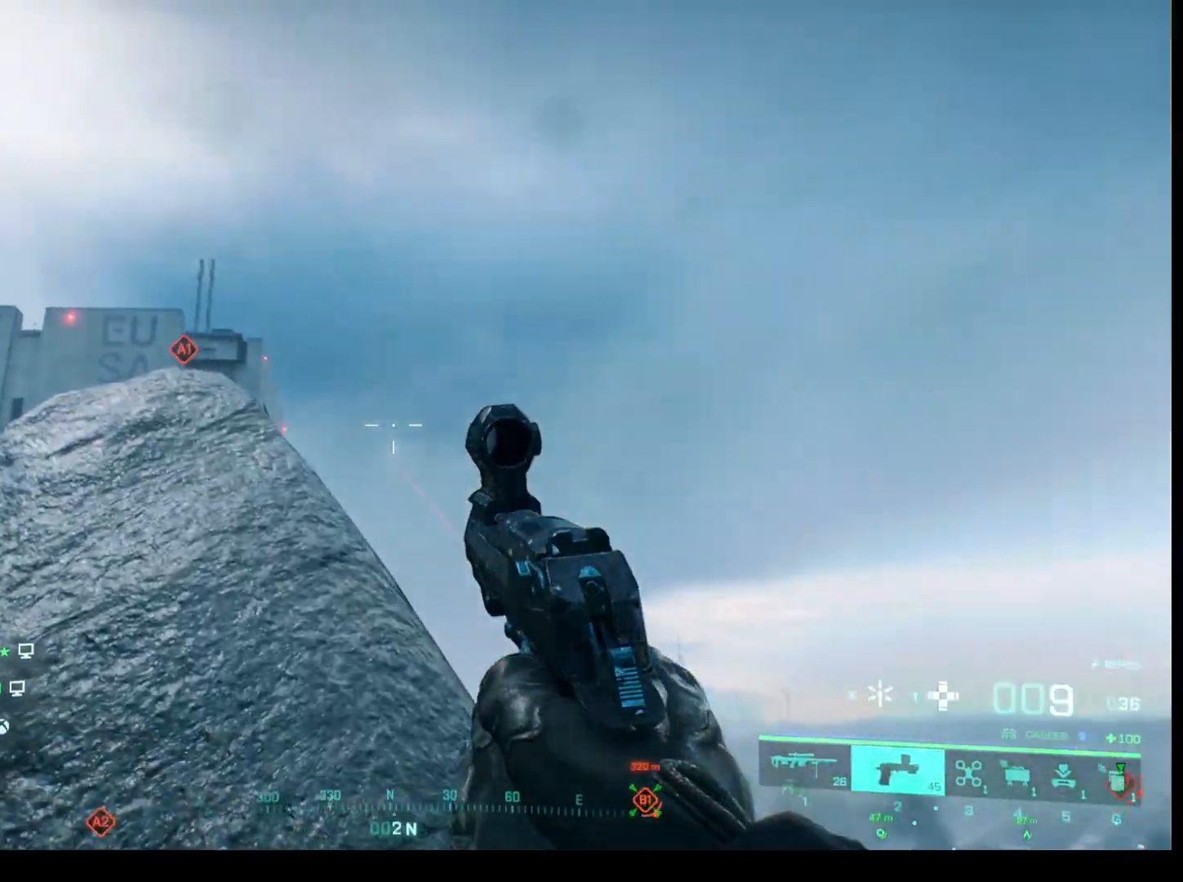
{"keys": [], "mouse": [], "events": [[300, "1", "down"], [450, "1", "up"]]}
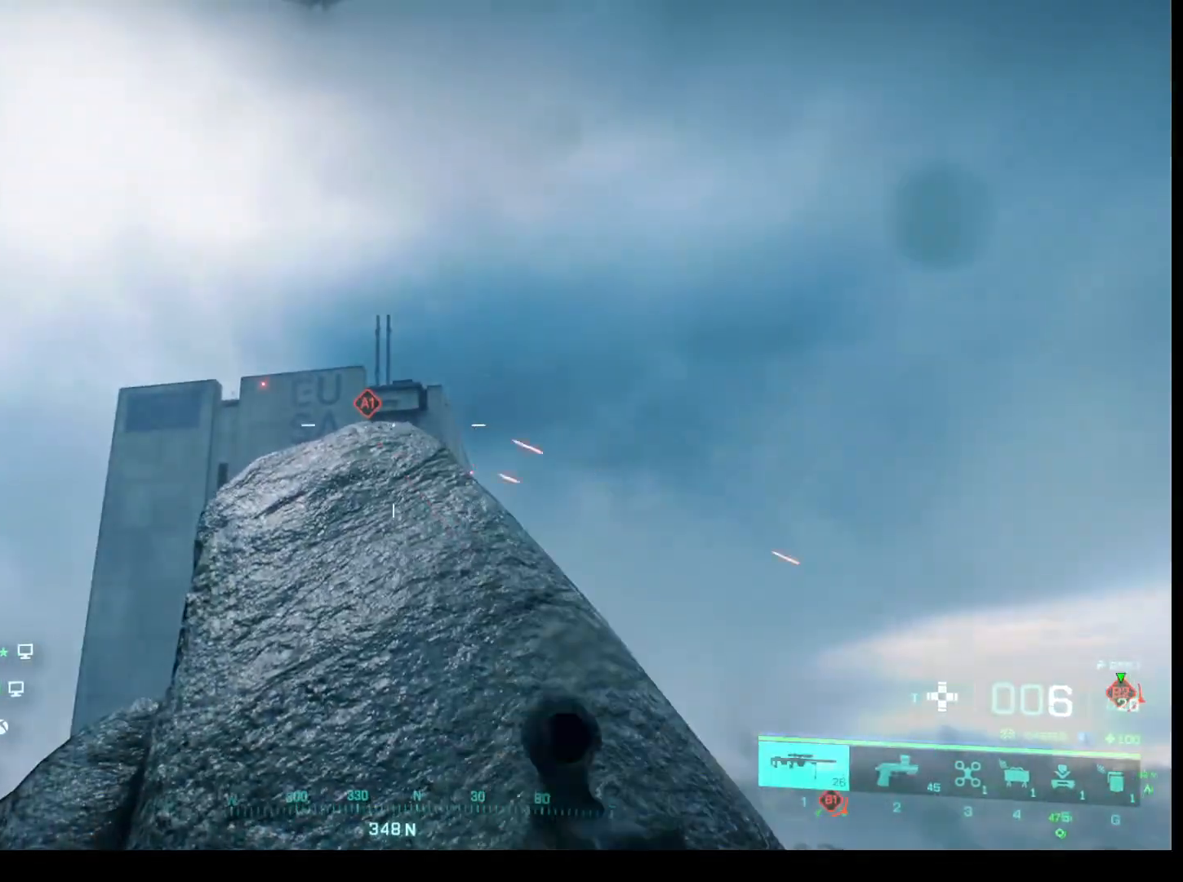
{"keys": ["w"], "mouse": [], "events": [[417, "w", "down"]]}
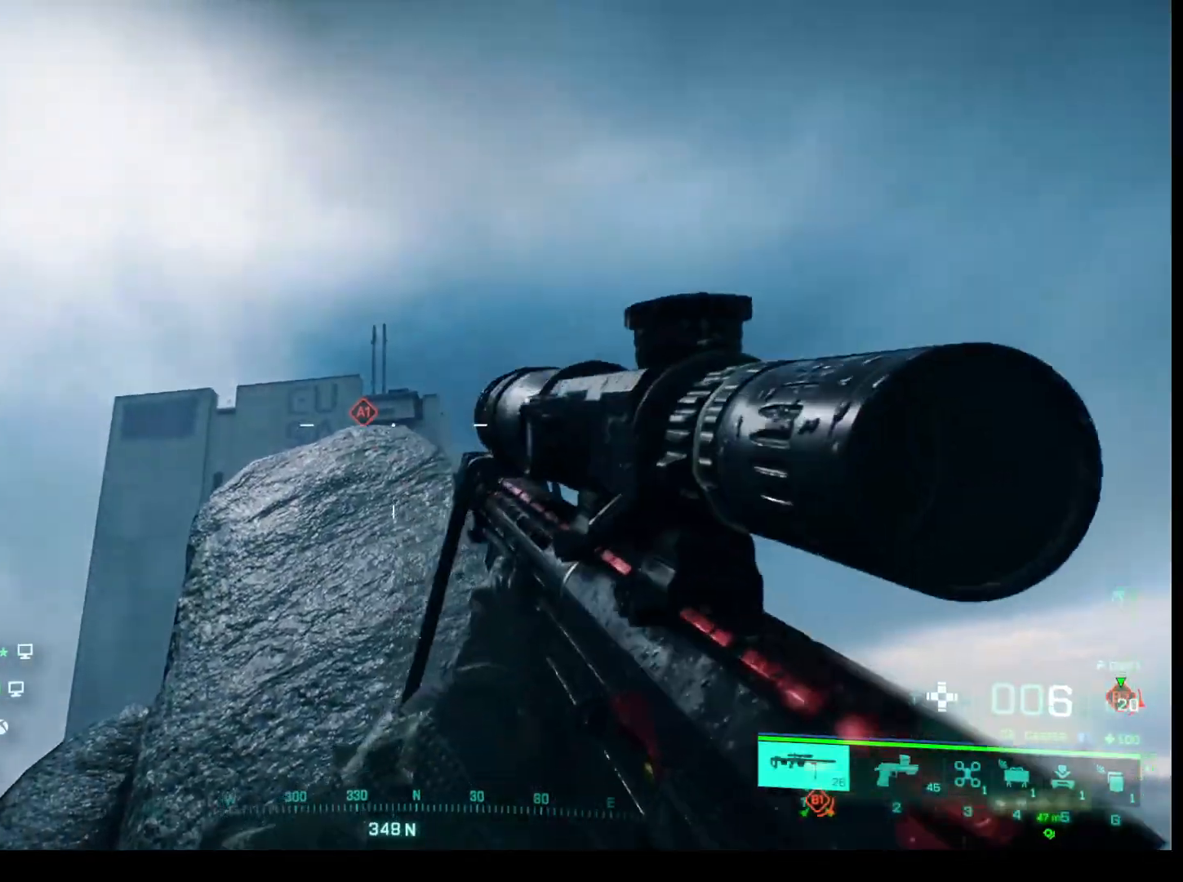
{"keys": [], "mouse": ["right"], "events": [[100, "w", "up"], [233, "mouse_right", "down"]]}
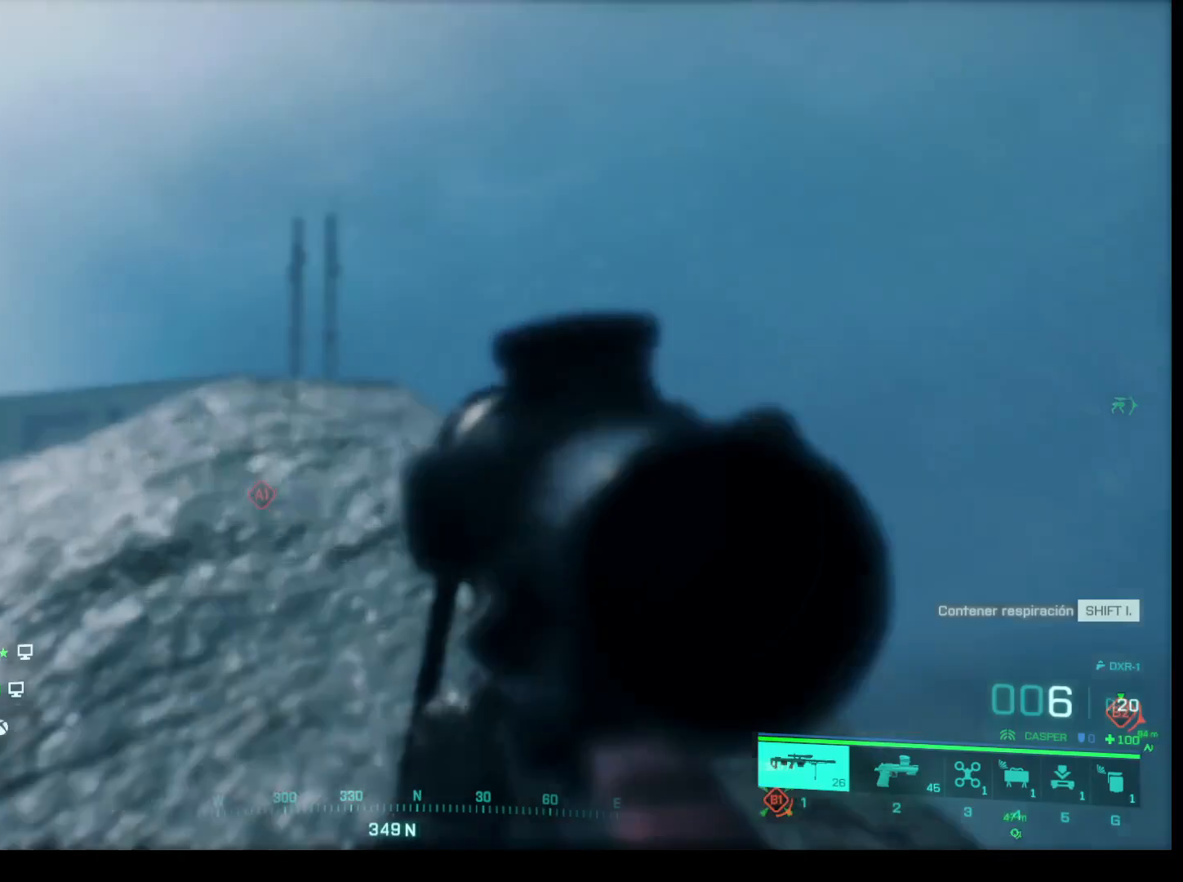
{"keys": [], "mouse": ["right"], "events": [[217, "d", "down"], [400, "d", "up"]]}
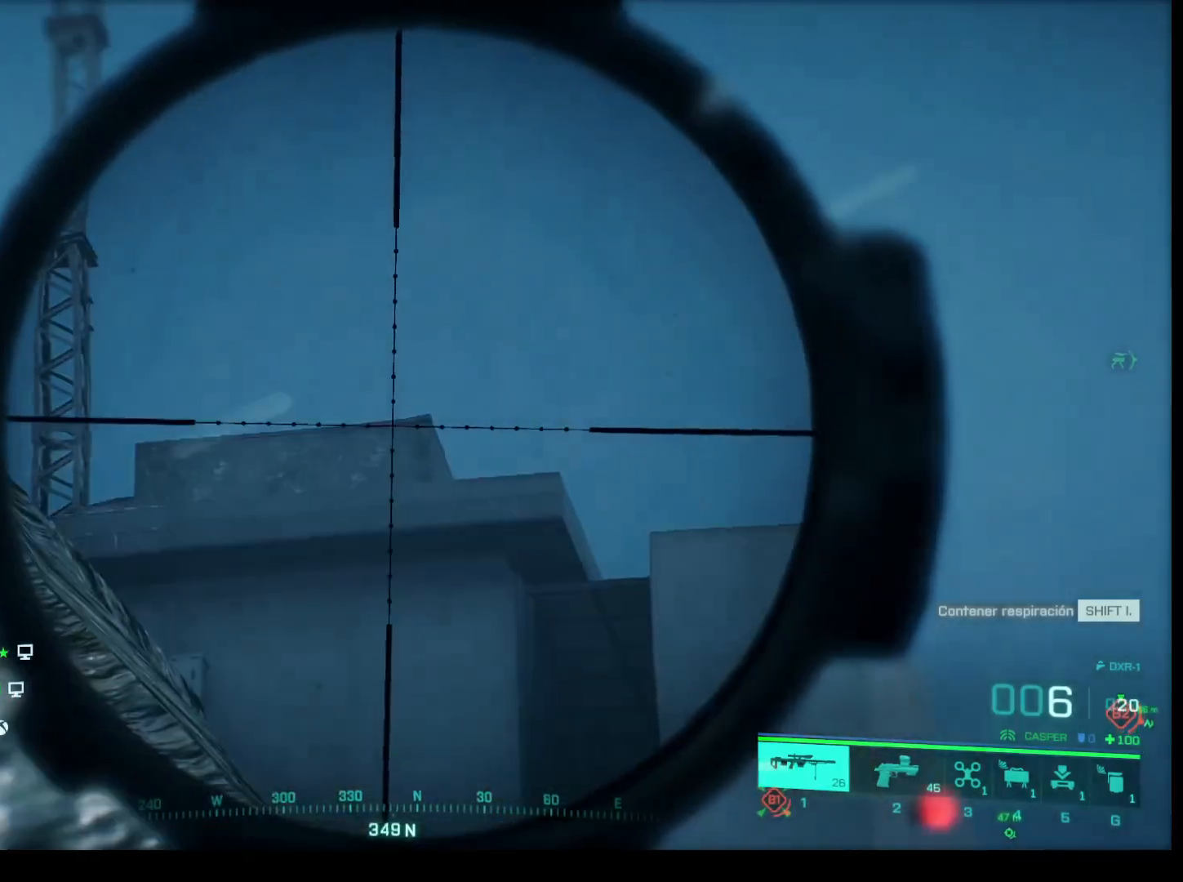
{"keys": [], "mouse": ["right"], "events": []}
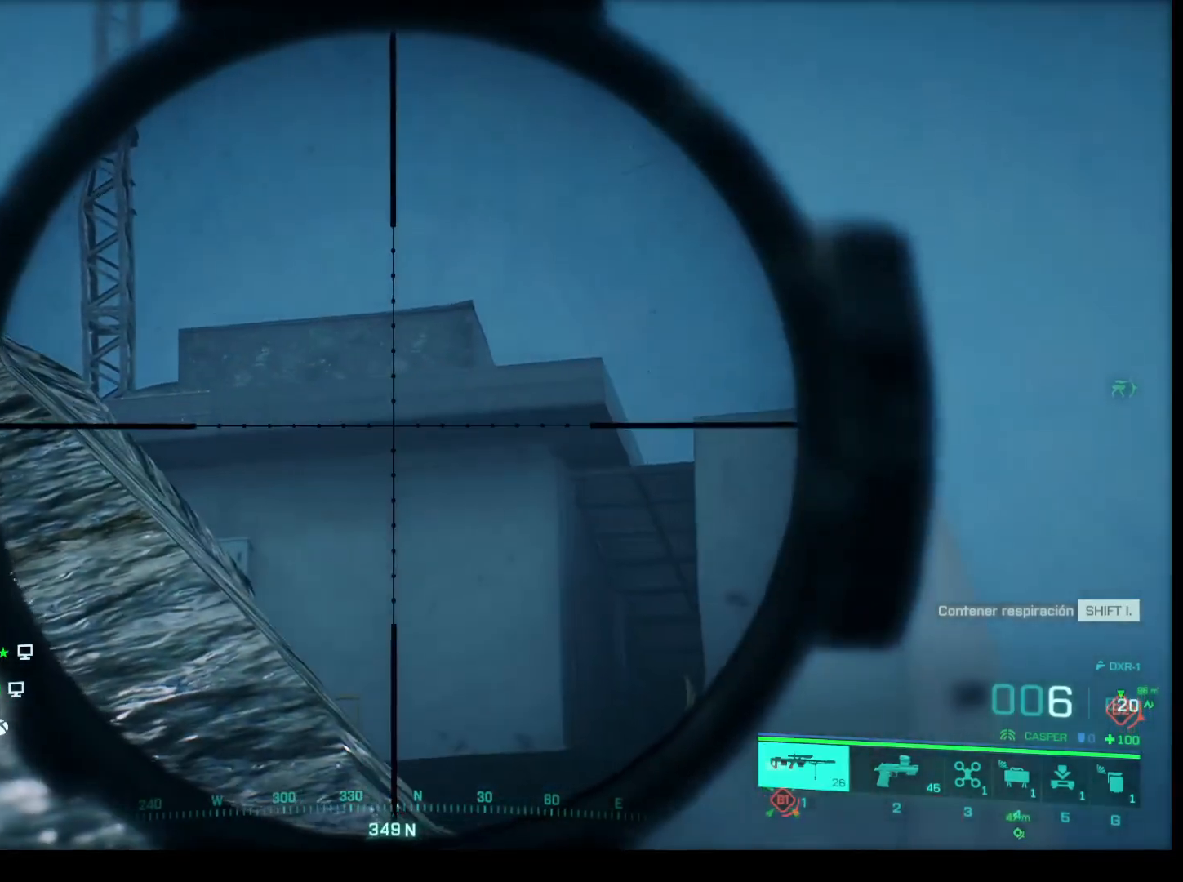
{"keys": [], "mouse": [], "events": [[150, "mouse_right", "up"]]}
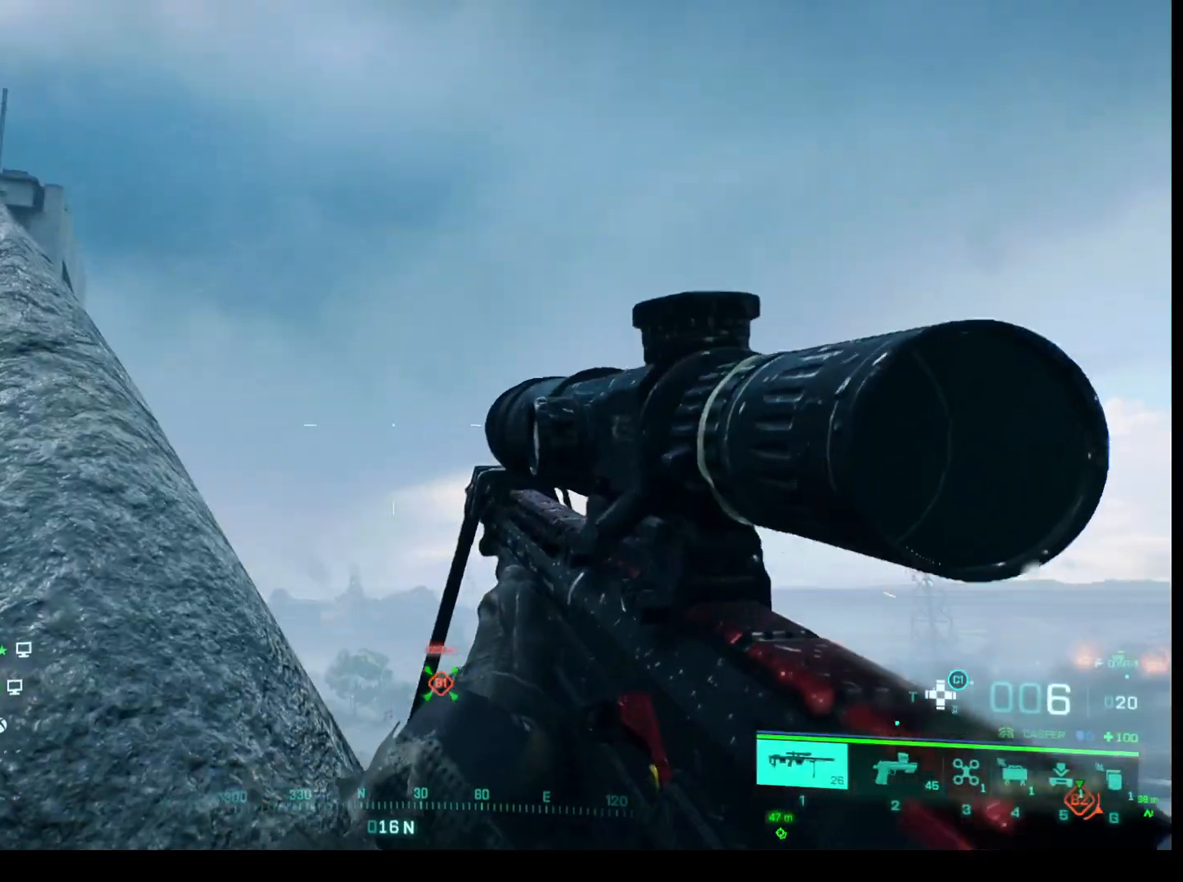
{"keys": [], "mouse": [], "events": [[67, "s", "down"], [400, "s", "up"]]}
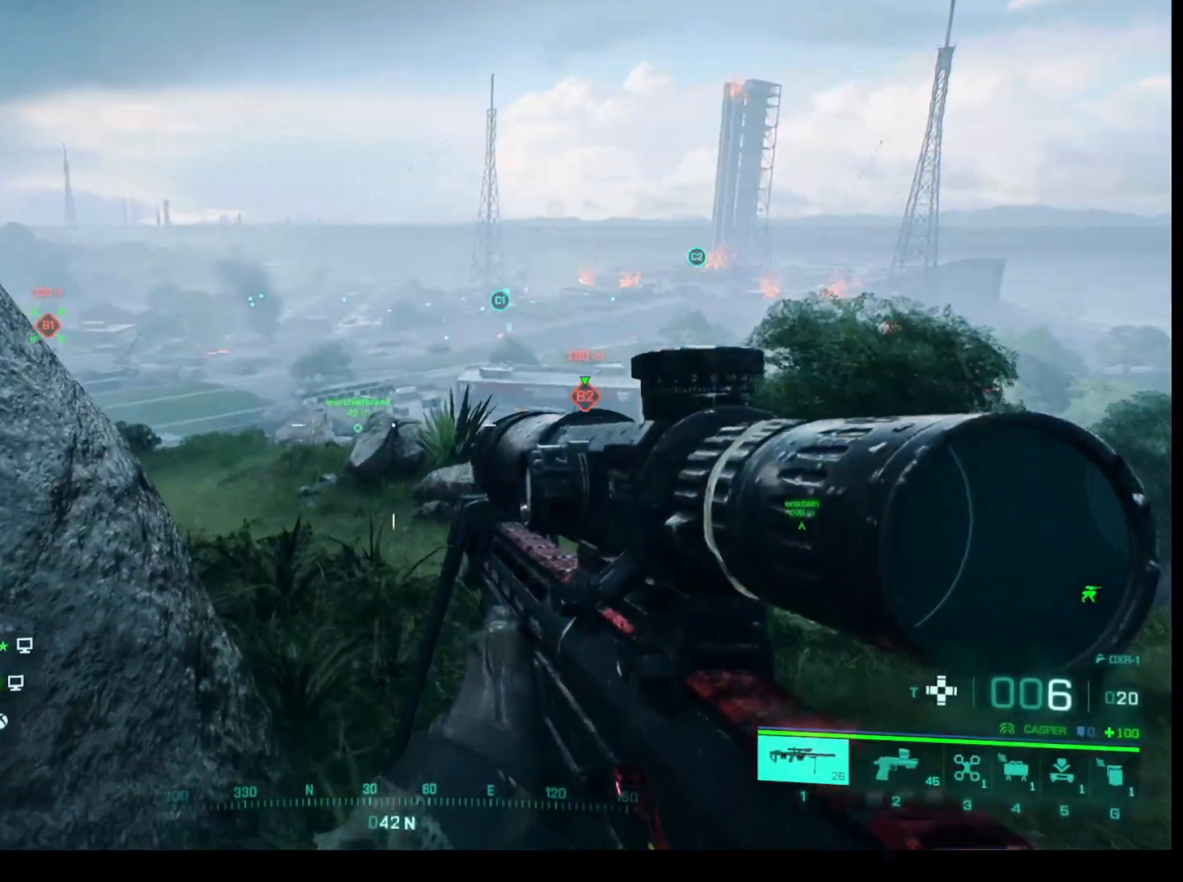
{"keys": [], "mouse": [], "events": [[183, "a", "down"], [217, "a", "up"]]}
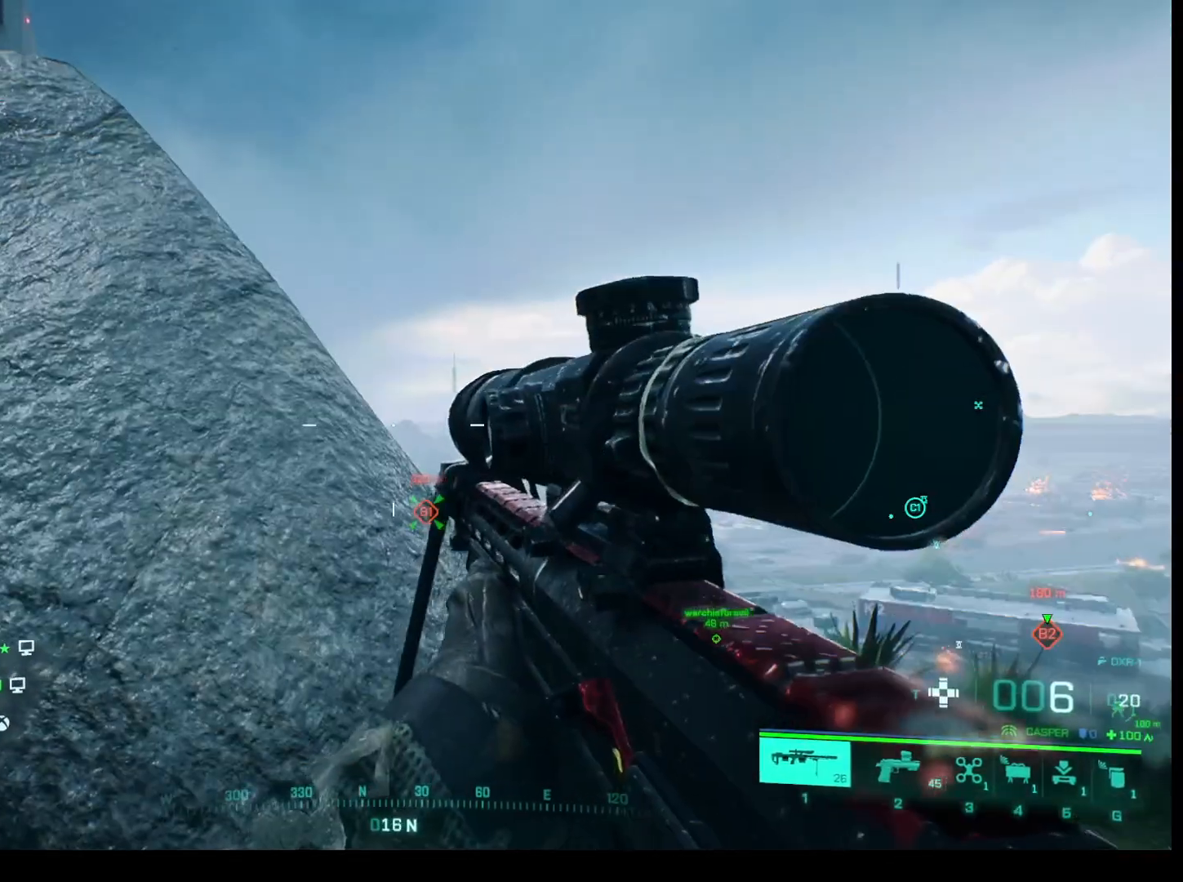
{"keys": [], "mouse": [], "events": []}
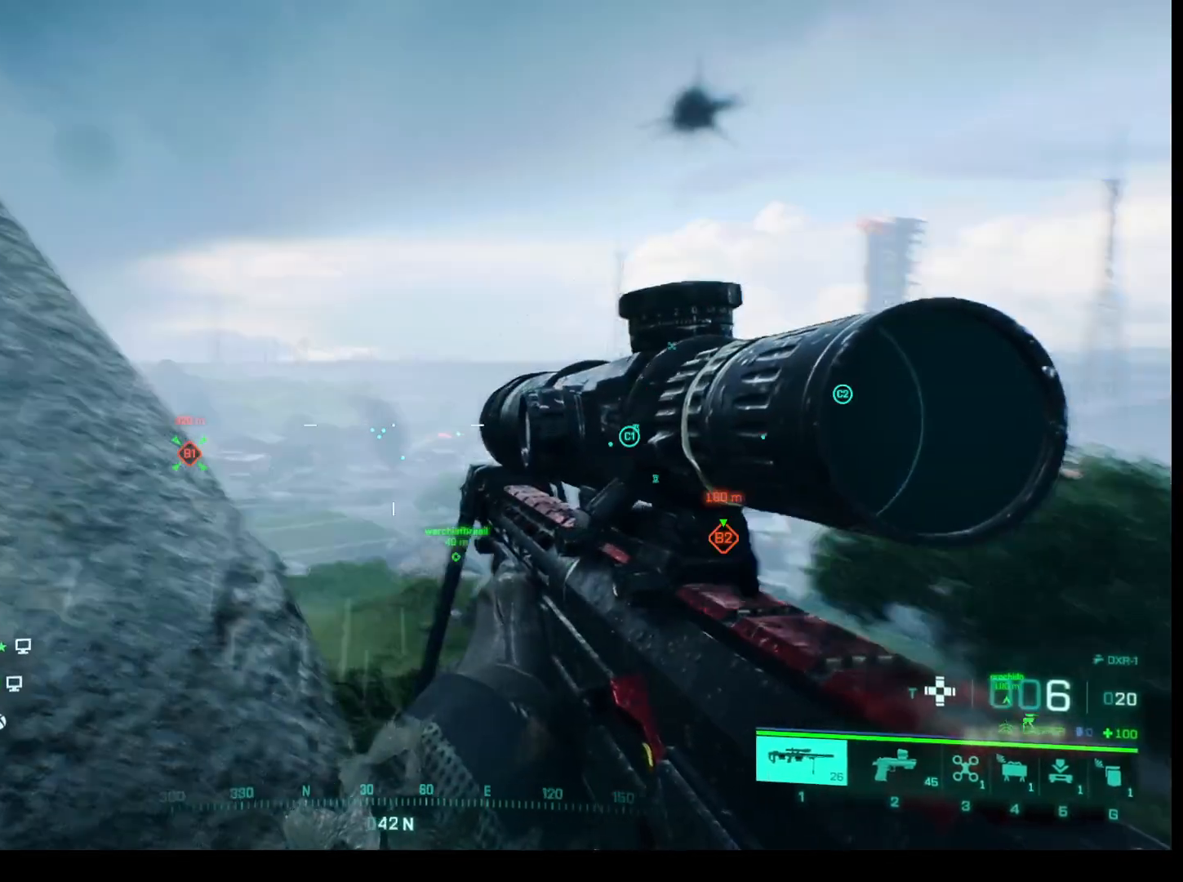
{"keys": [], "mouse": [], "events": []}
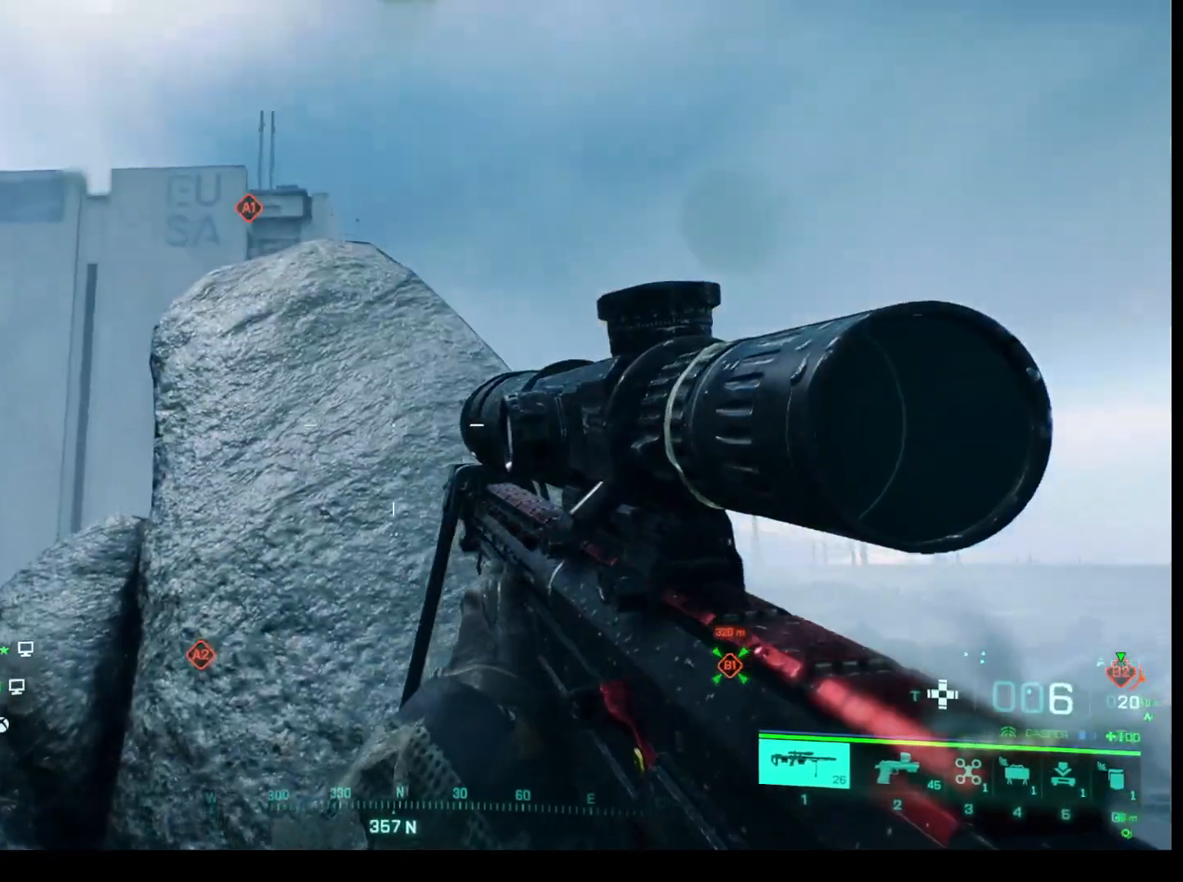
{"keys": [], "mouse": [], "events": []}
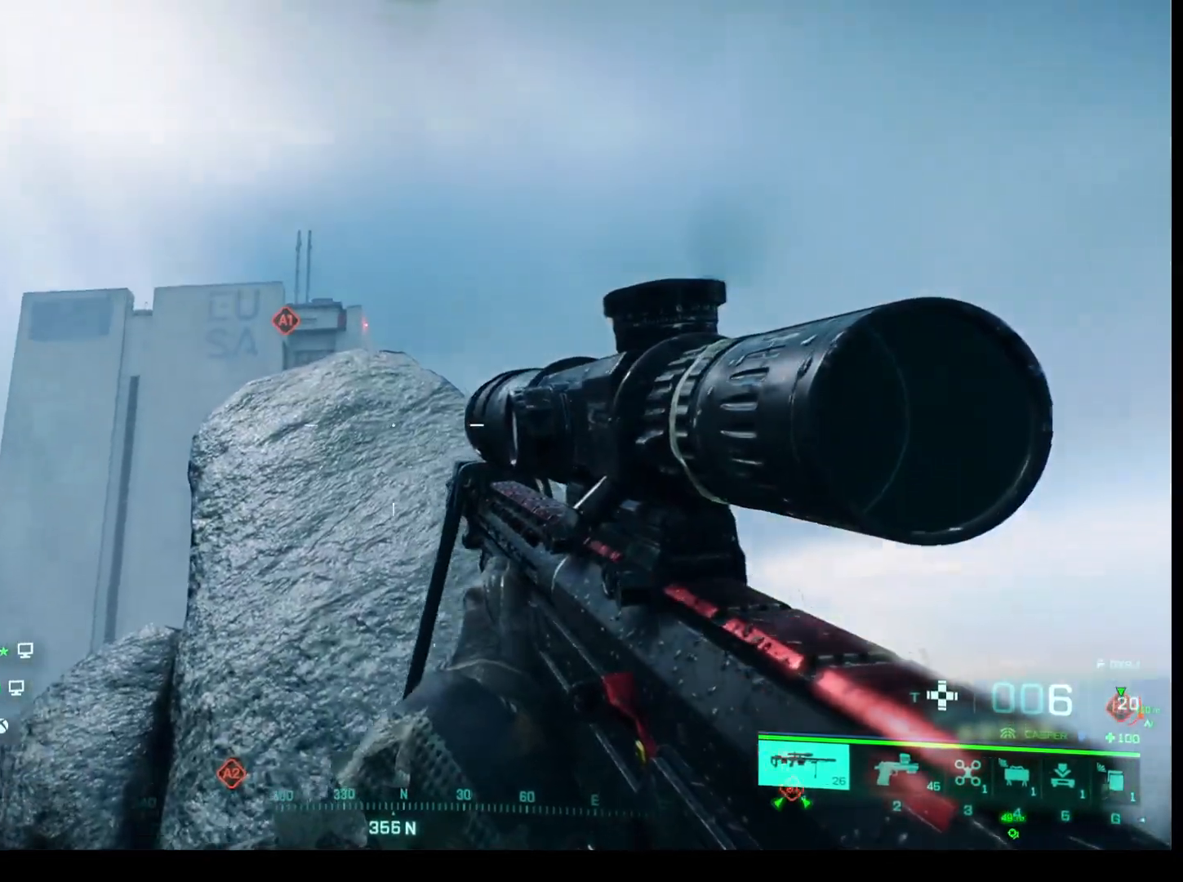
{"keys": [], "mouse": [], "events": [[200, "c", "down"], [383, "c", "up"]]}
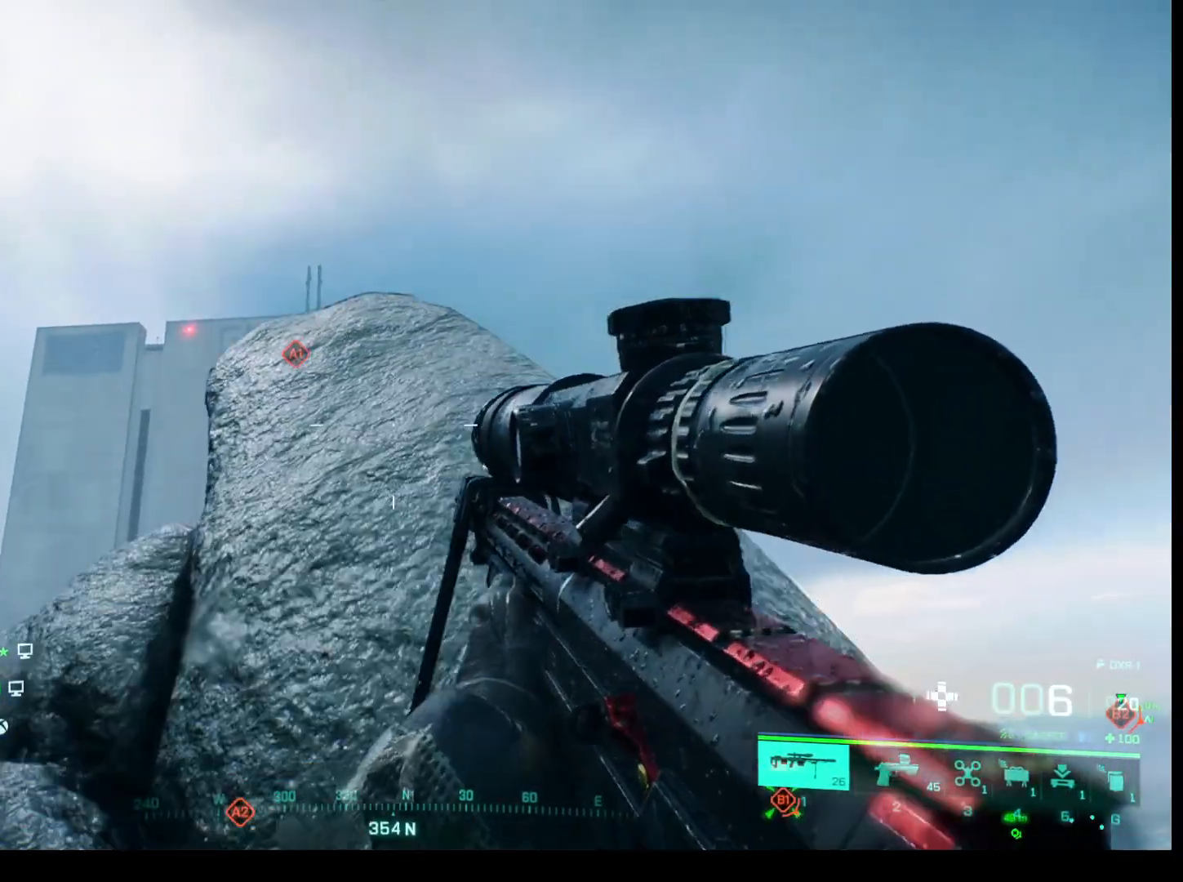
{"keys": [], "mouse": [], "events": [[300, "d", "down"], [483, "d", "up"]]}
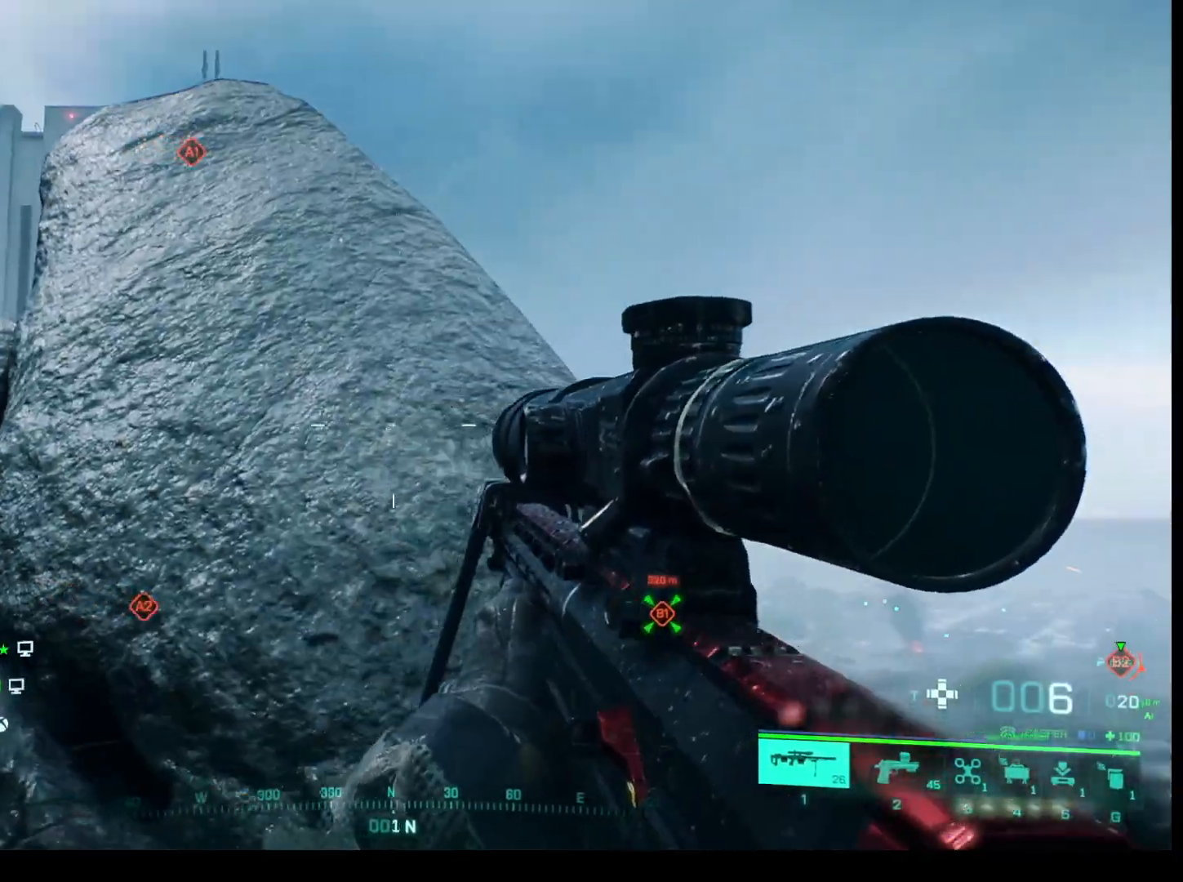
{"keys": ["d"], "mouse": [], "events": [[217, "d", "down"]]}
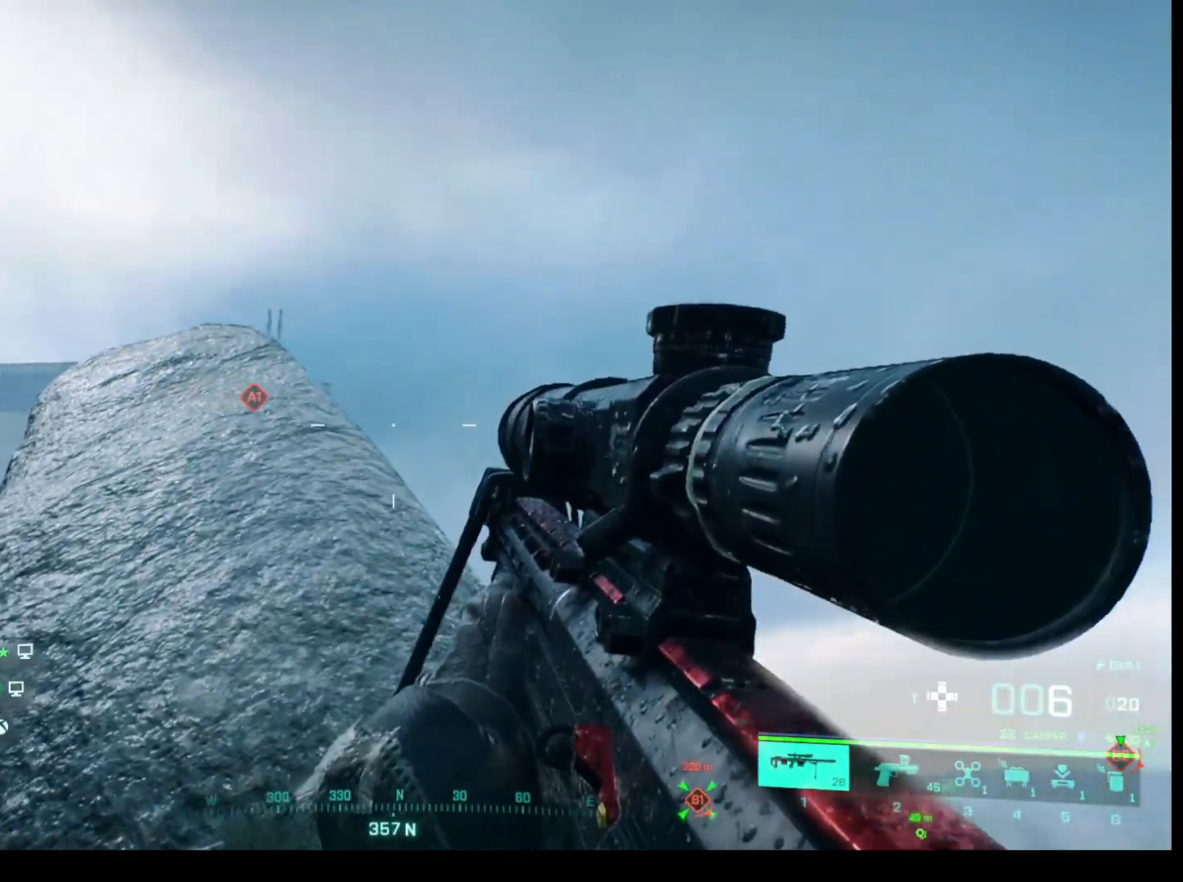
{"keys": ["d"], "mouse": [], "events": [[50, "d", "up"], [433, "d", "down"]]}
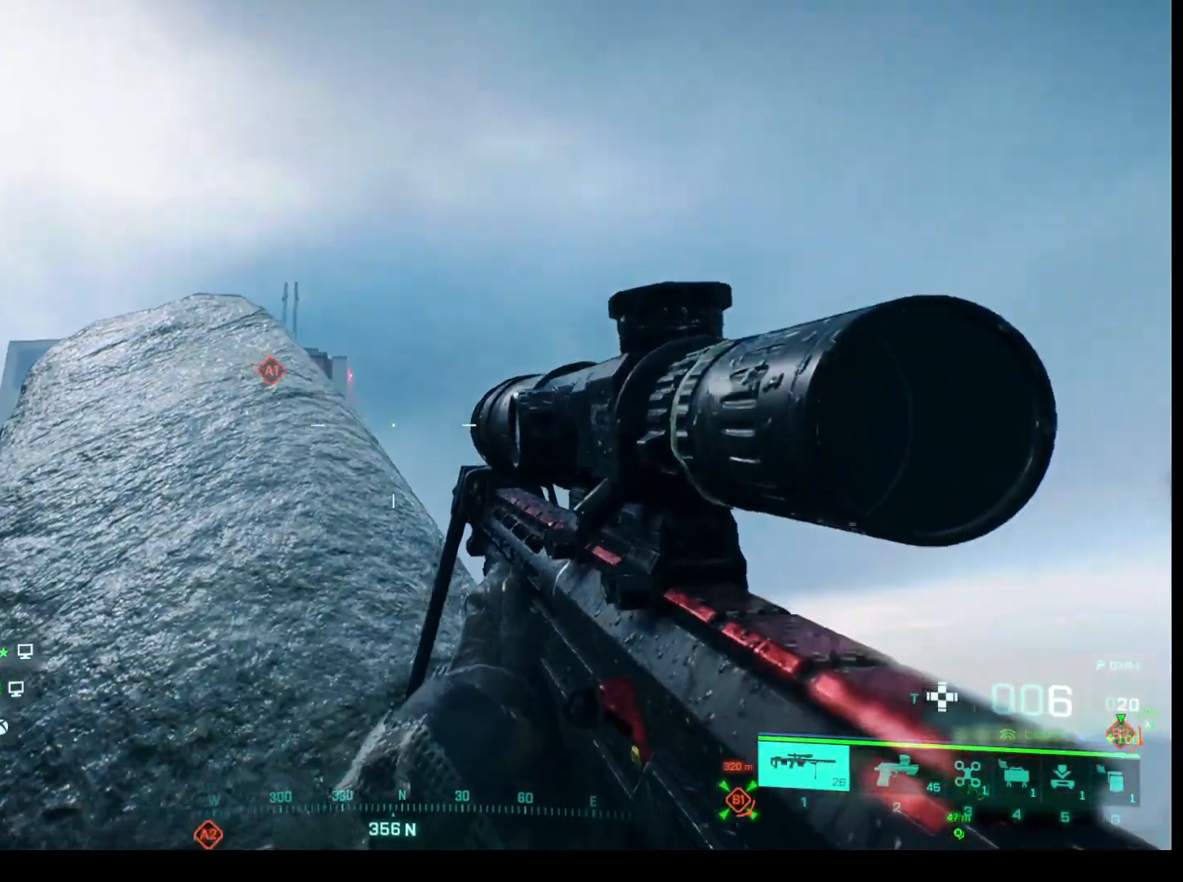
{"keys": [], "mouse": [], "events": [[67, "d", "up"], [300, "d", "down"], [483, "d", "up"]]}
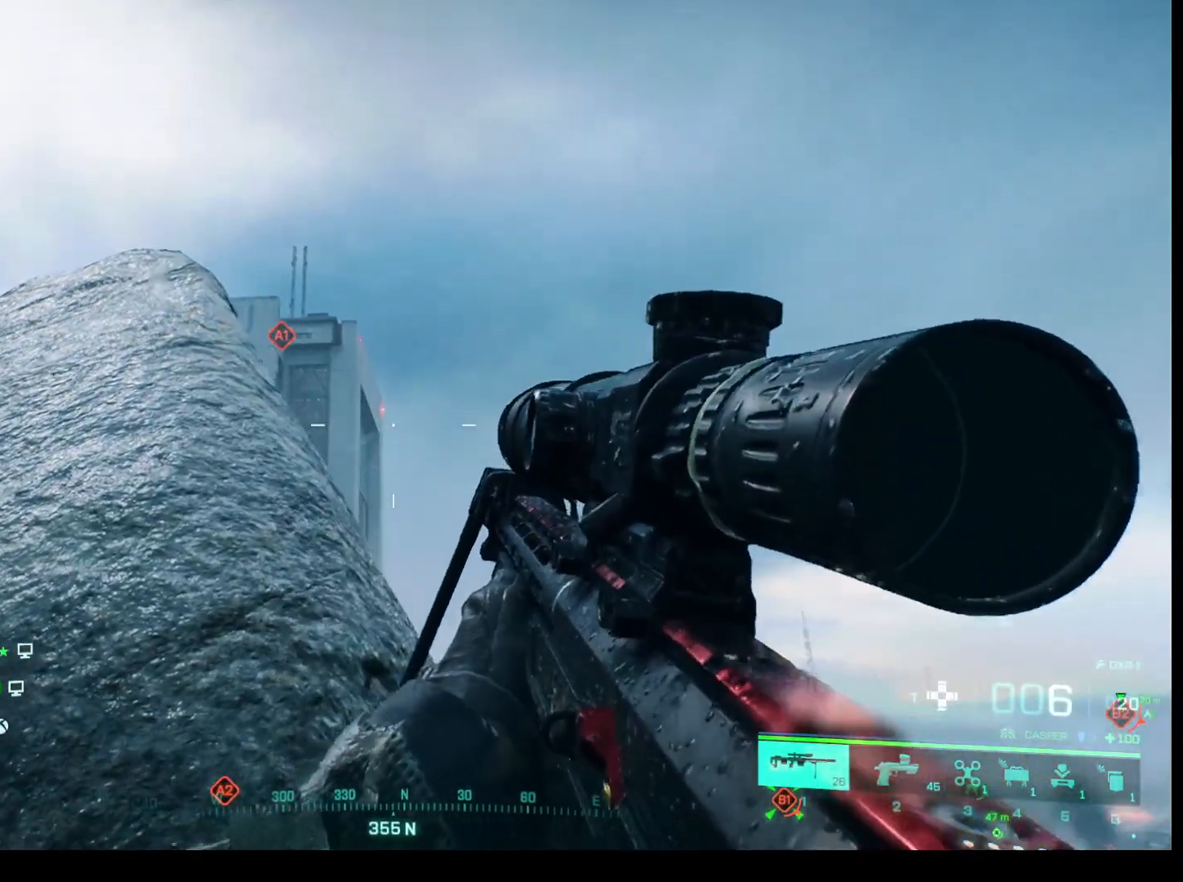
{"keys": ["a"], "mouse": [], "events": [[417, "a", "down"]]}
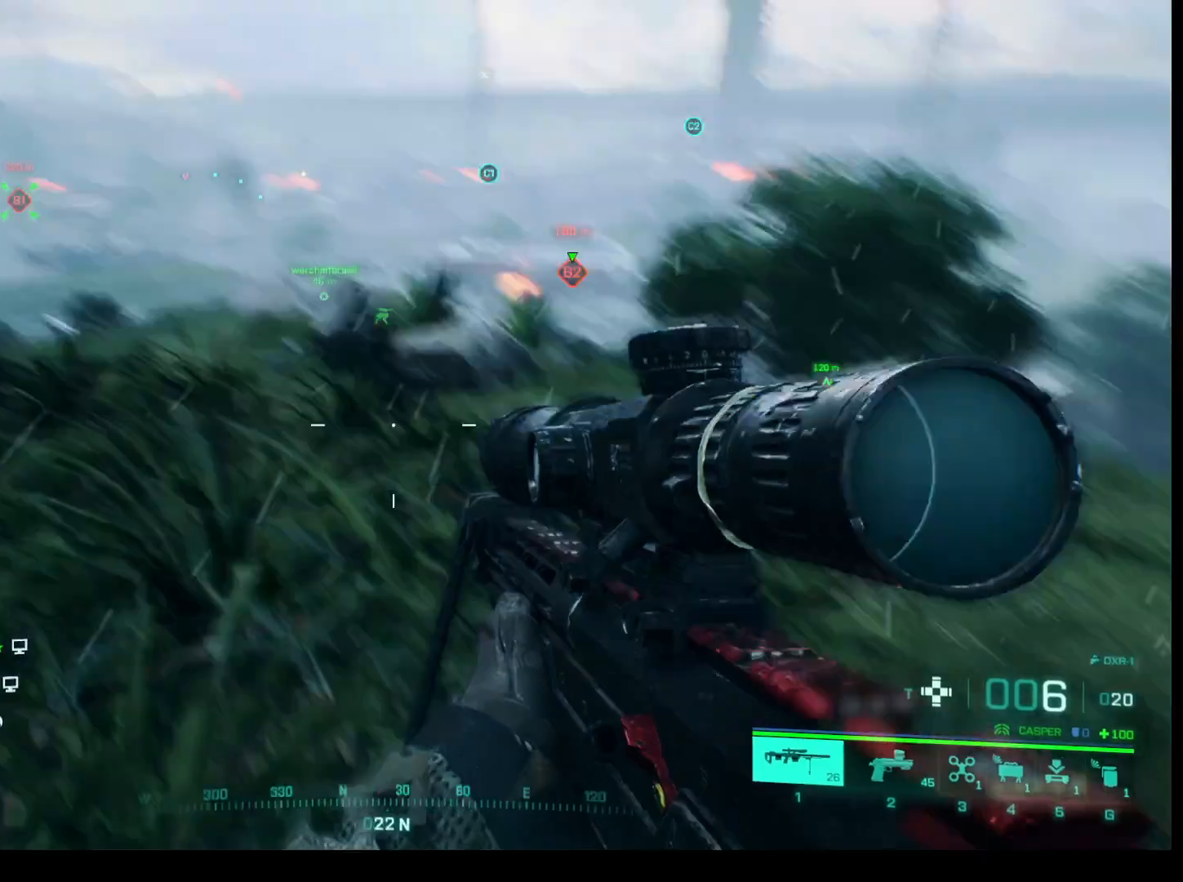
{"keys": [], "mouse": [], "events": [[200, "a", "up"]]}
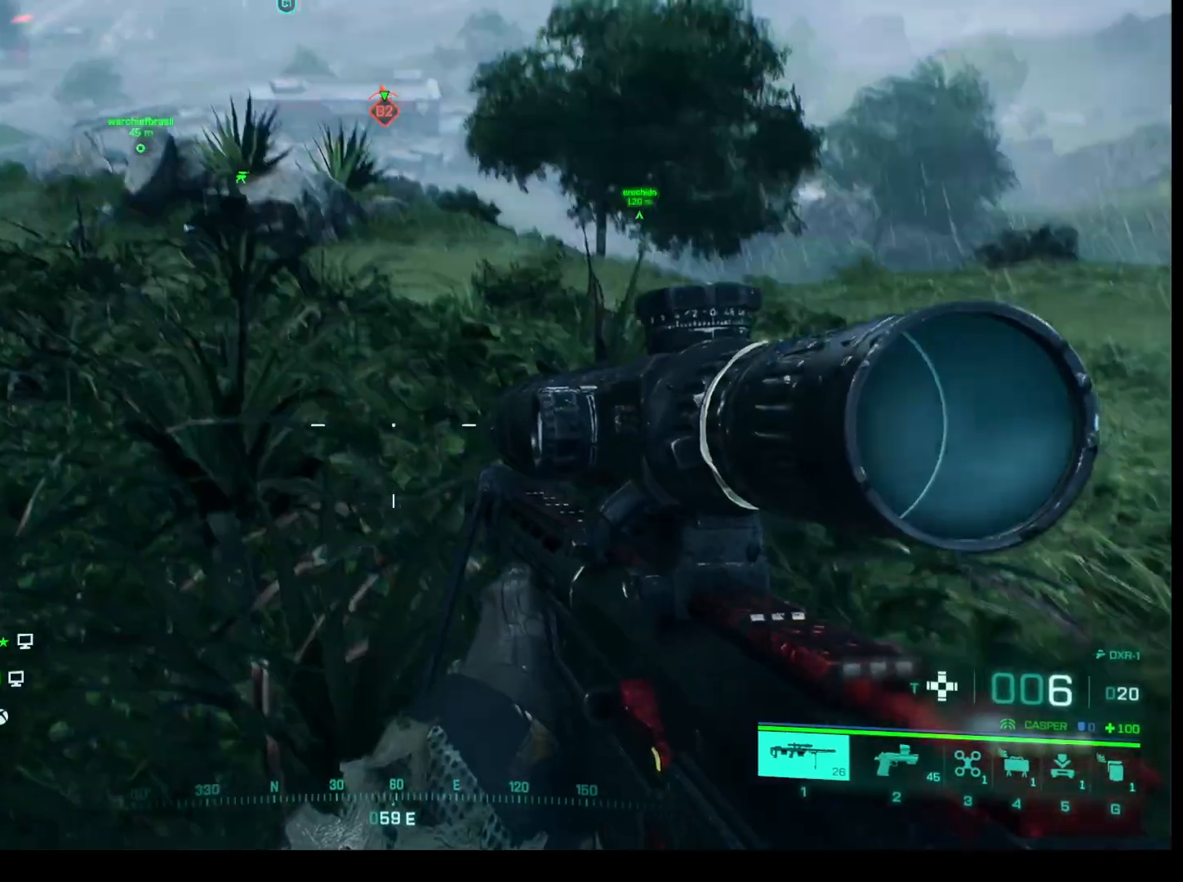
{"keys": [], "mouse": [], "events": [[17, "a", "down"], [200, "a", "up"]]}
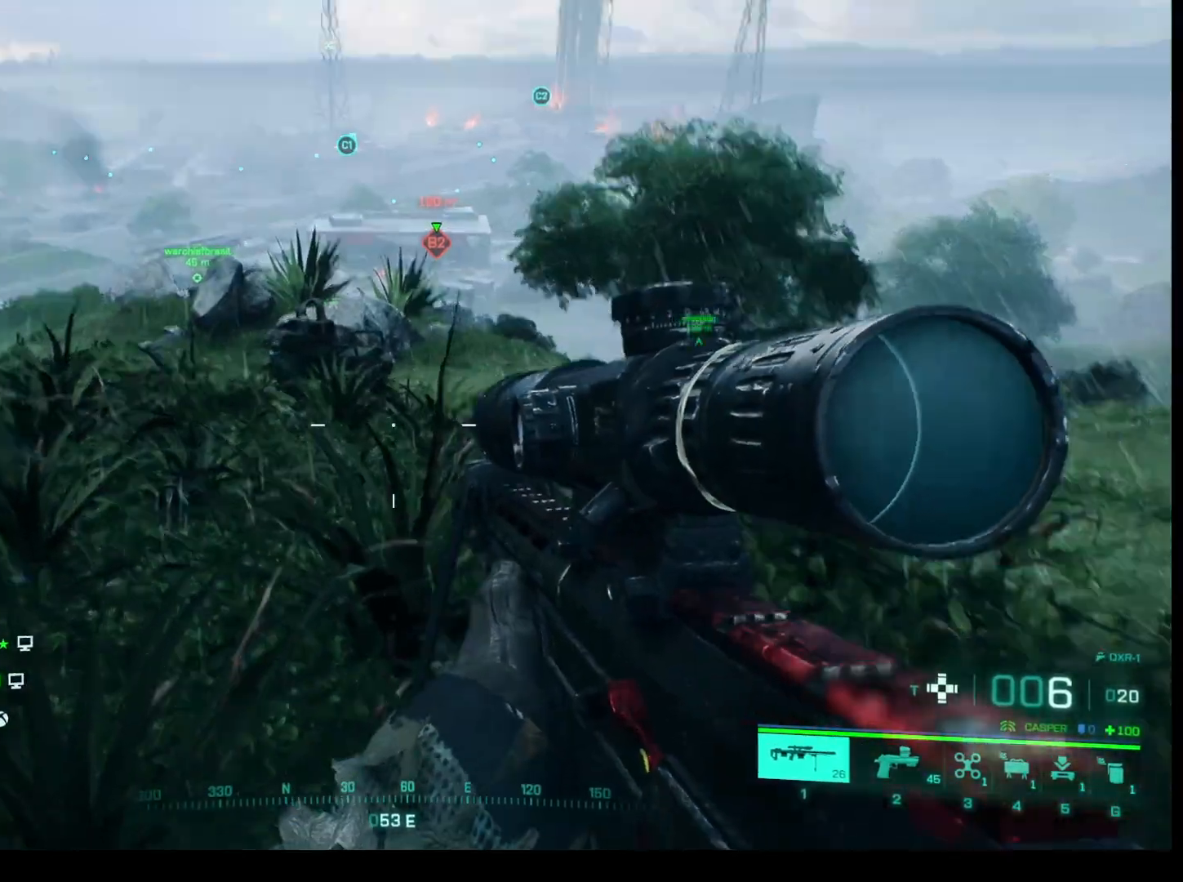
{"keys": [], "mouse": [], "events": []}
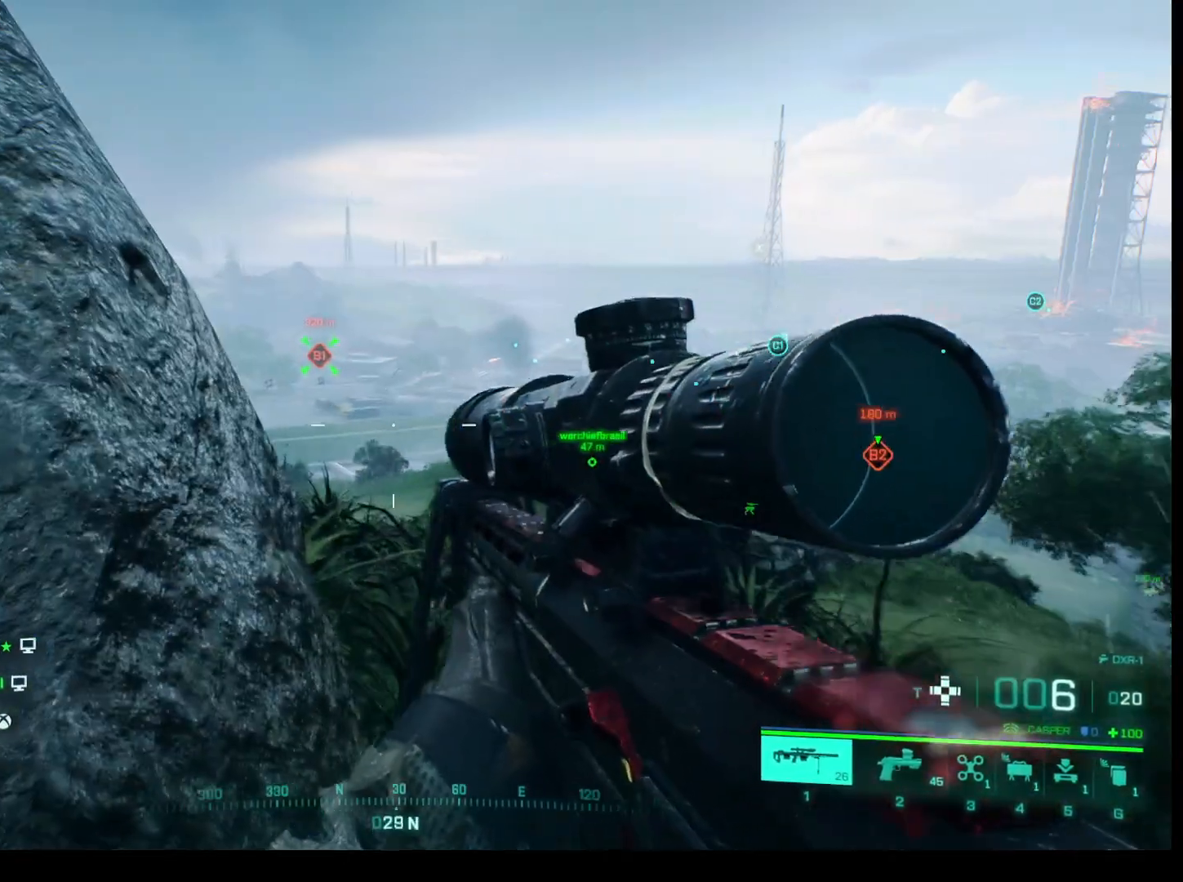
{"keys": [], "mouse": ["right"], "events": [[283, "mouse_right", "down"]]}